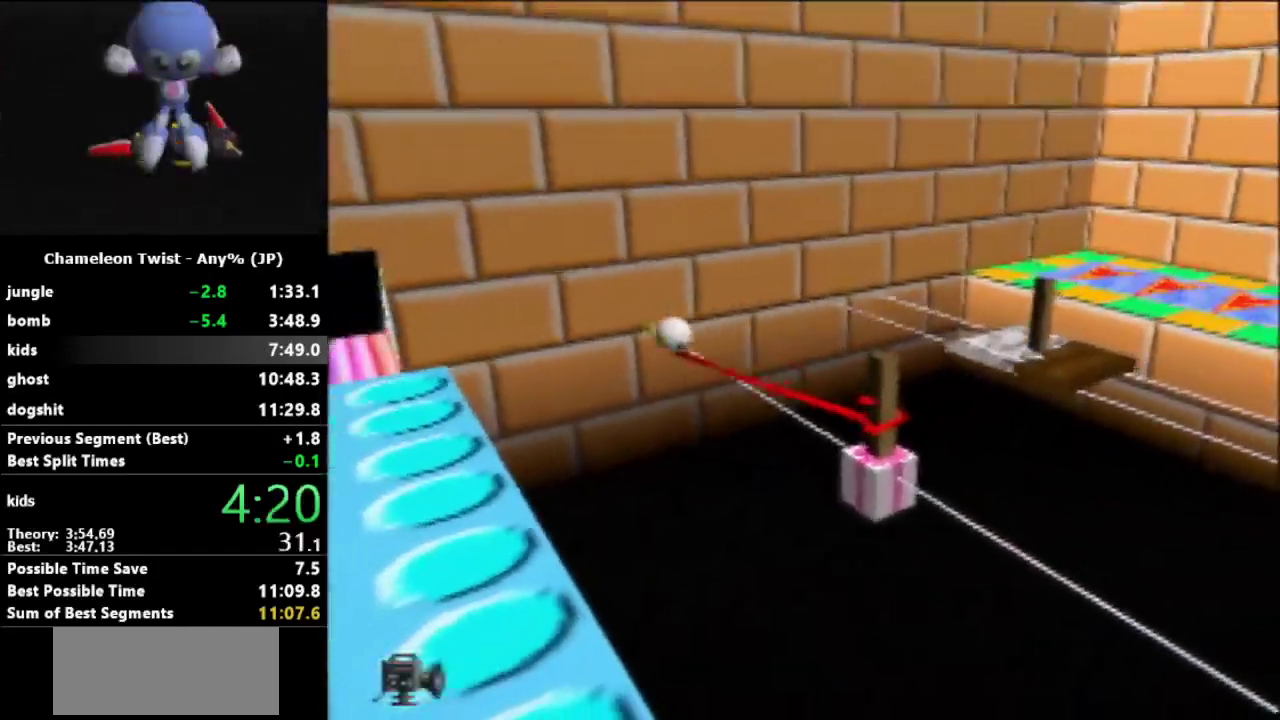
Gameplay with a controller (Nintendo layout); each line is a JSON object with the inputs held at the frame after it. "events" lists button and stick changes between this image and that frame as [ms after this image, input, new state], when the widget could be followed in between. Not read: L3 R3.
{"buttons": [], "left_stick": "up-left", "events": [[67, "left_stick", "up-left"], [467, "B", "up"]]}
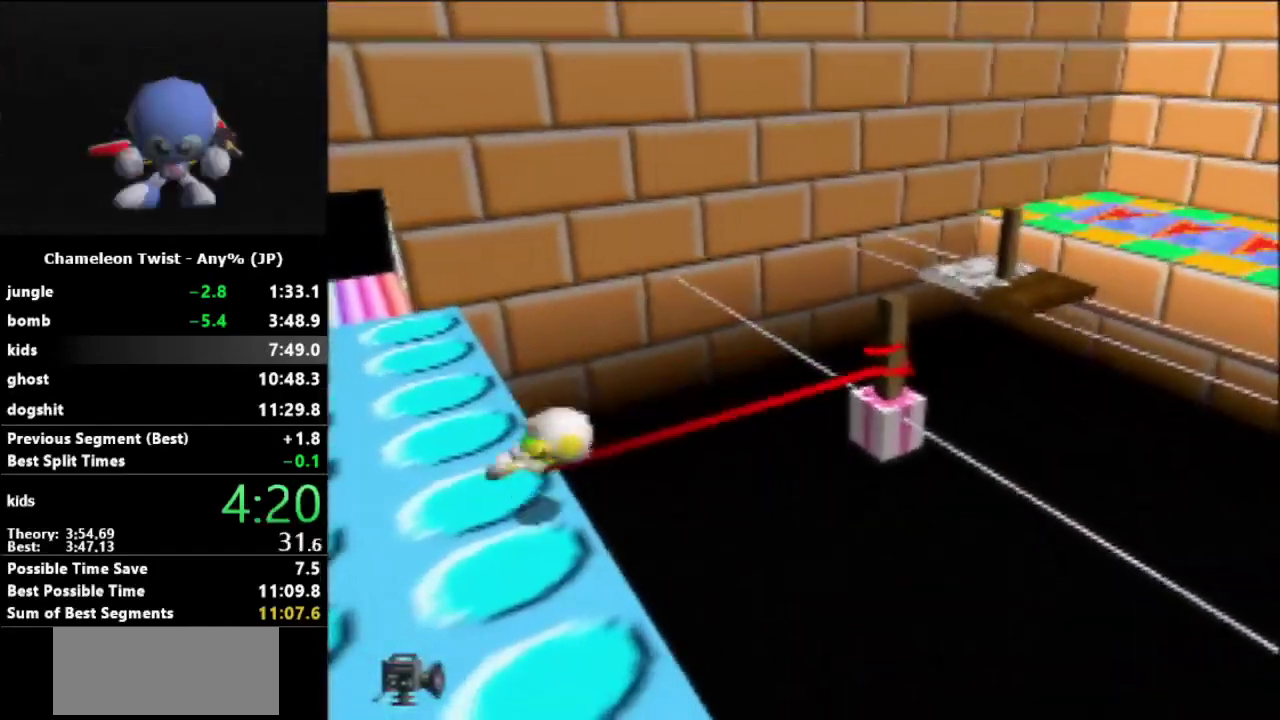
{"buttons": [], "left_stick": "up", "events": [[333, "left_stick", "up"]]}
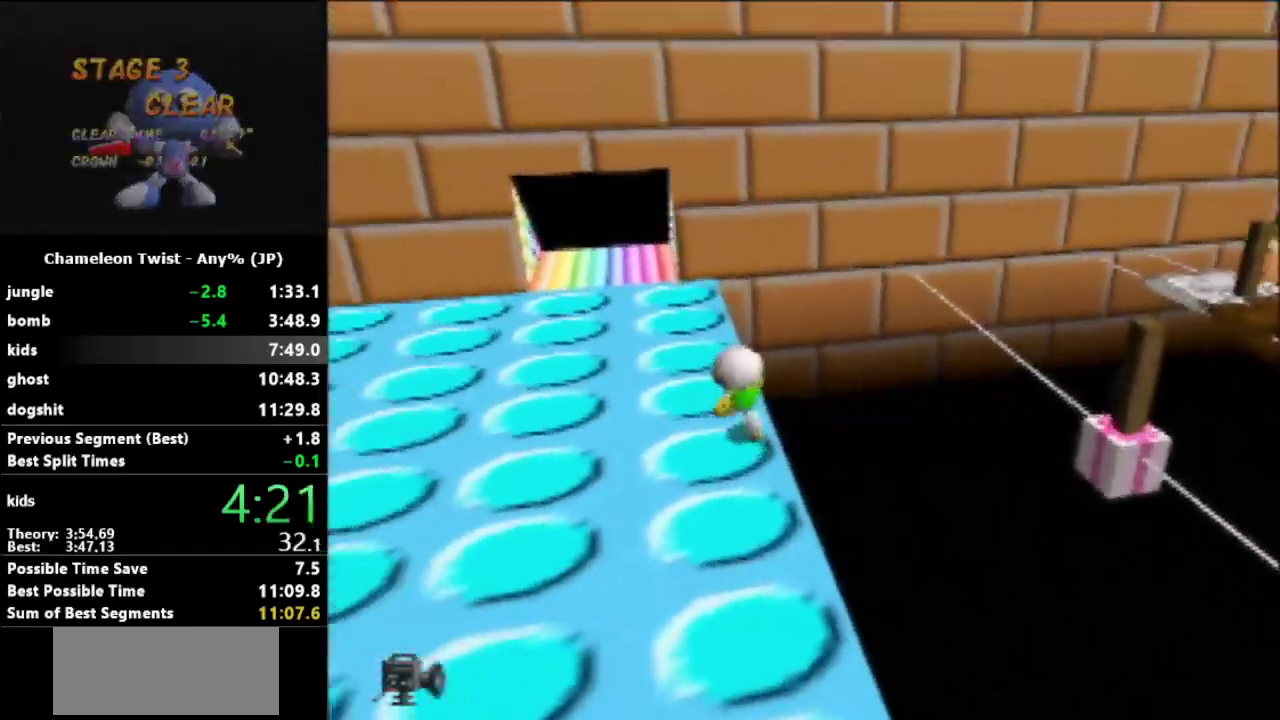
{"buttons": [], "left_stick": "up", "events": []}
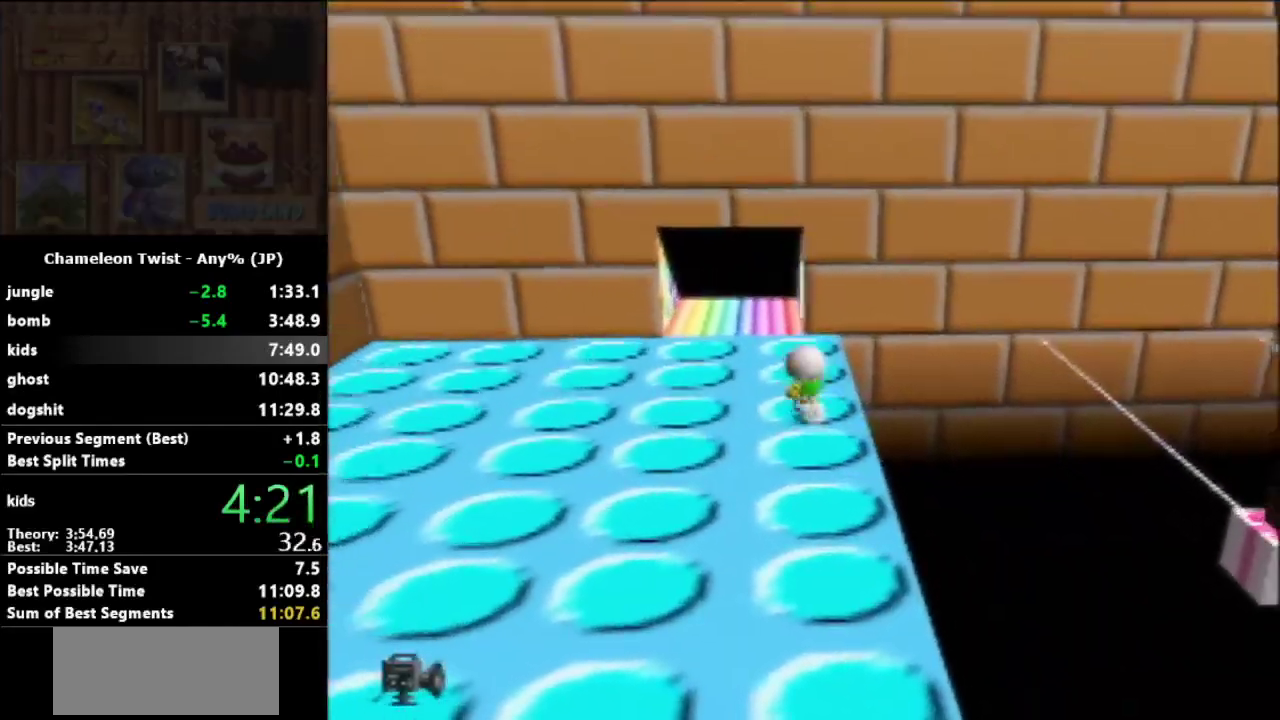
{"buttons": [], "left_stick": "up", "events": []}
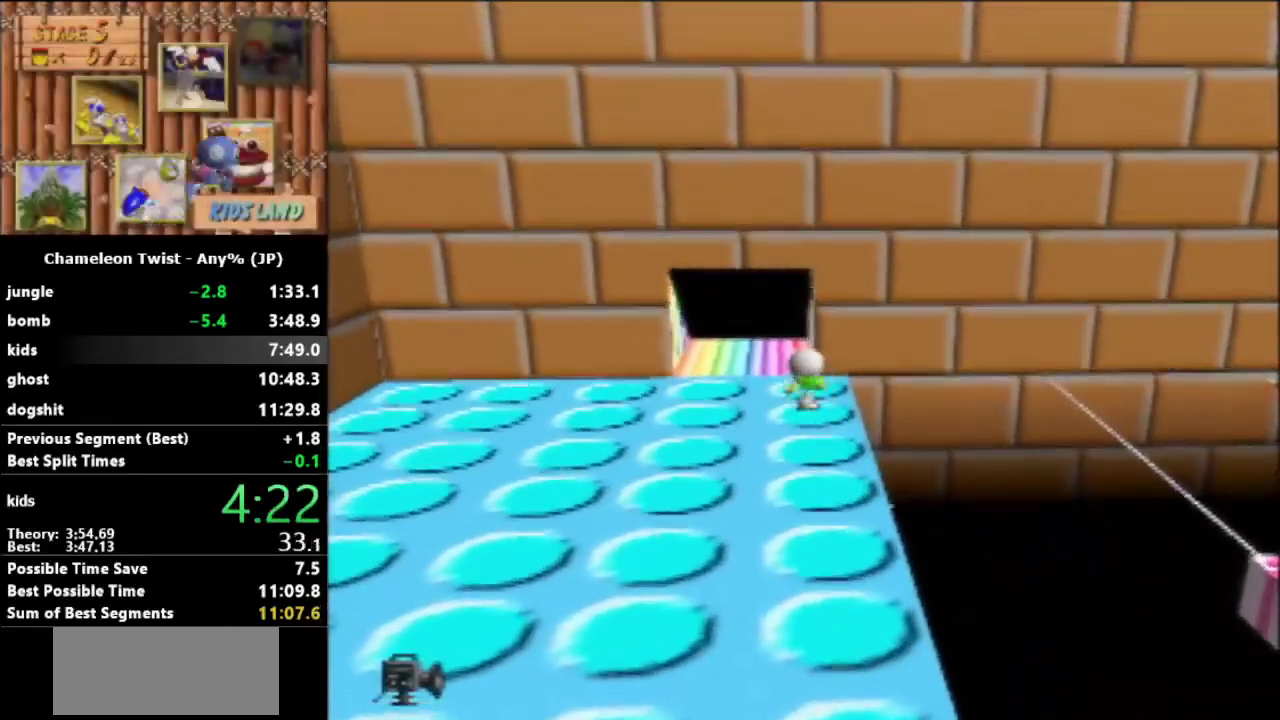
{"buttons": [], "left_stick": "up", "events": []}
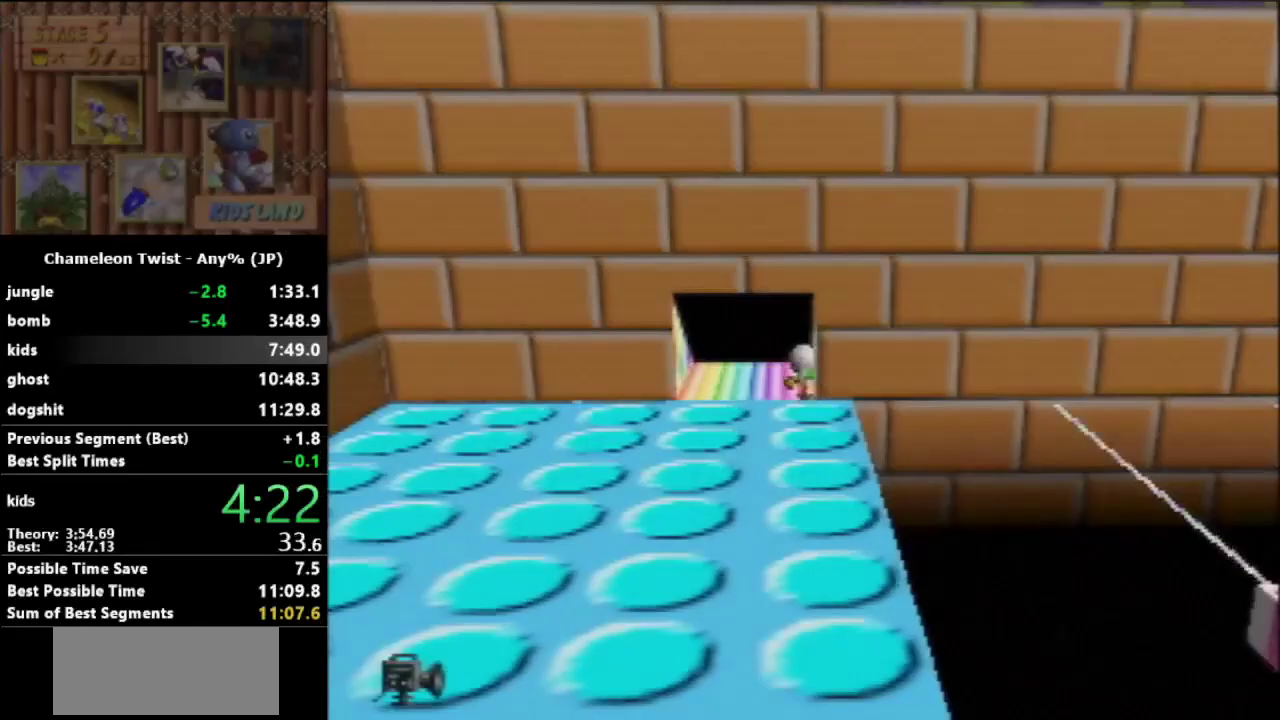
{"buttons": [], "left_stick": "down-left", "events": [[167, "left_stick", "center"], [367, "left_stick", "down-left"]]}
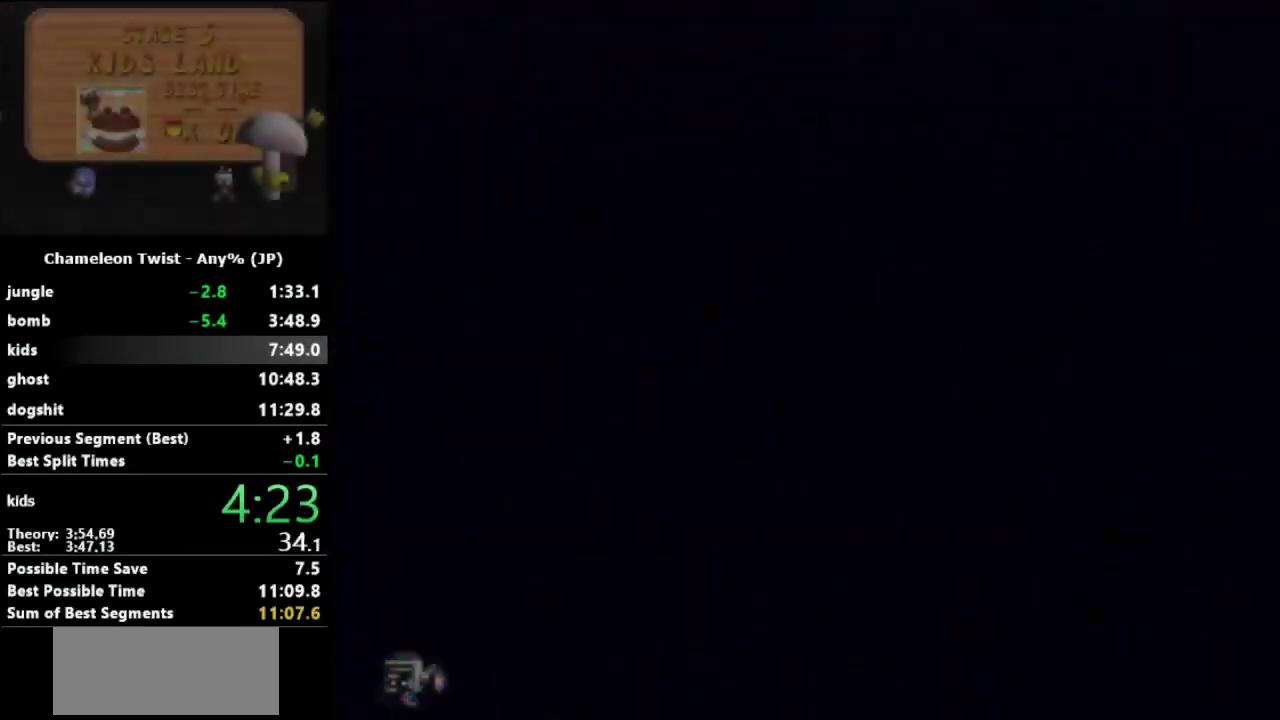
{"buttons": [], "left_stick": "left", "events": [[500, "left_stick", "left"]]}
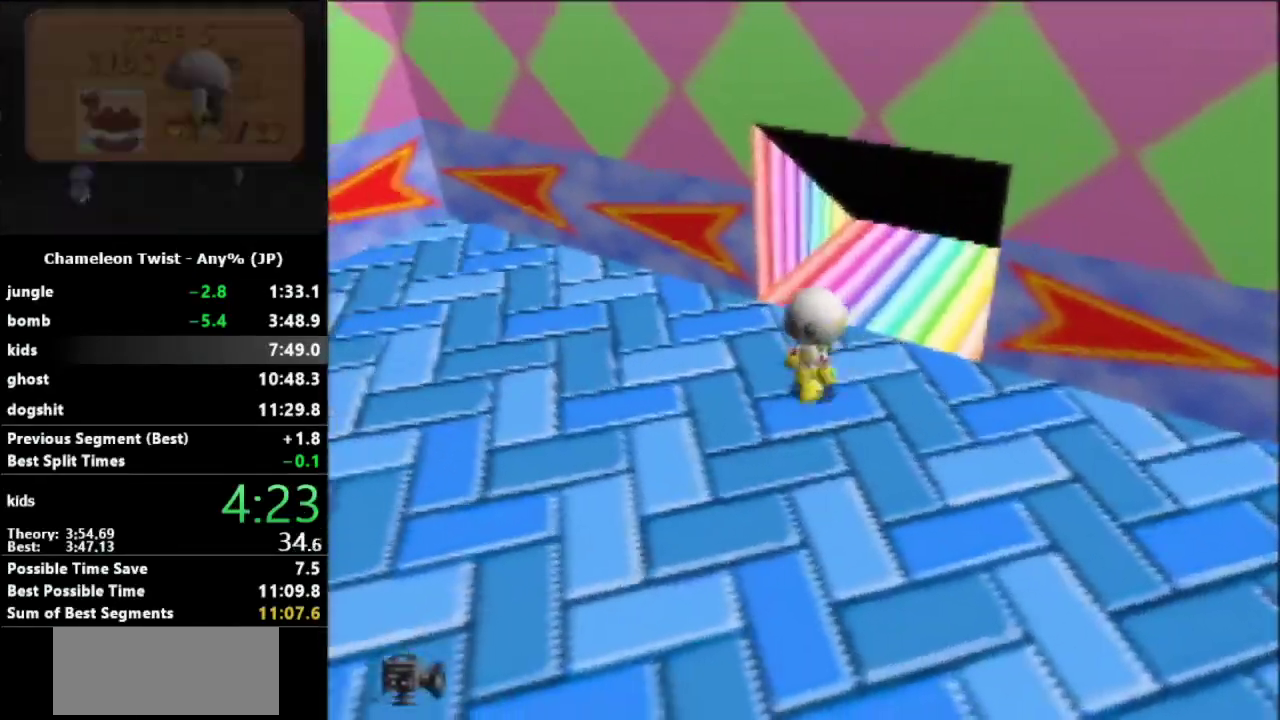
{"buttons": [], "left_stick": "left", "events": []}
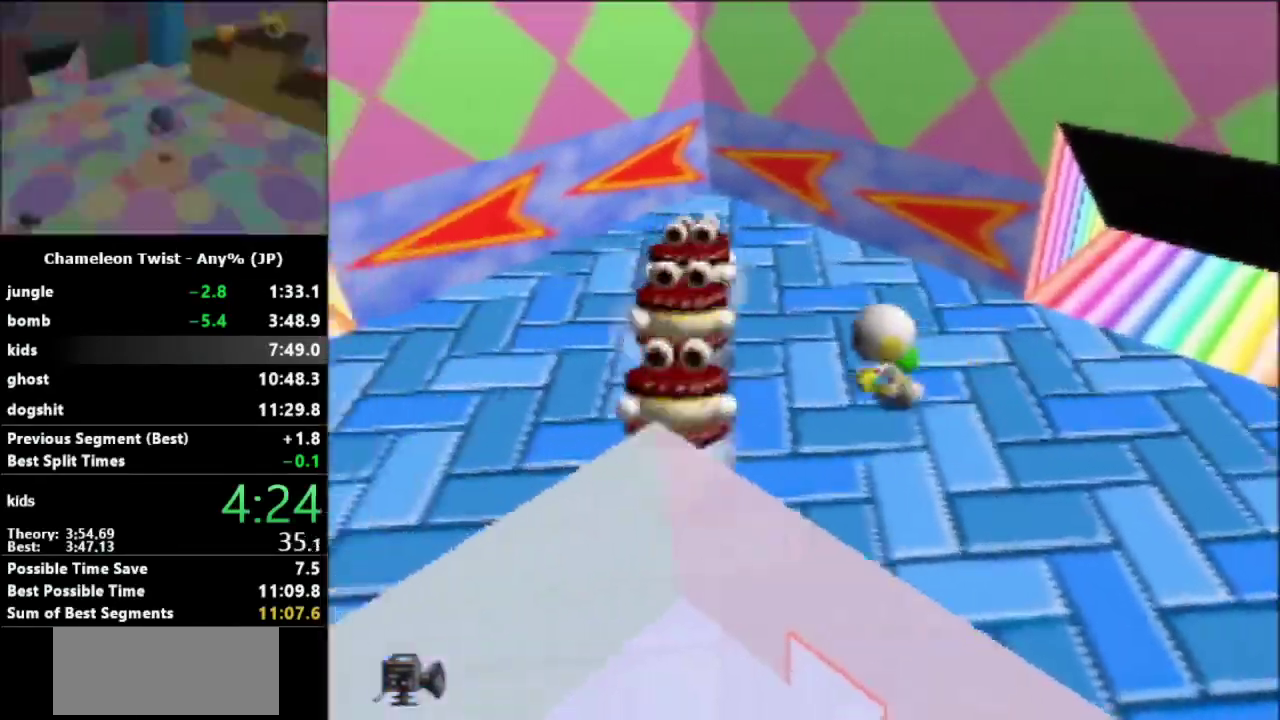
{"buttons": [], "left_stick": "left", "events": [[33, "A", "down"], [233, "A", "up"]]}
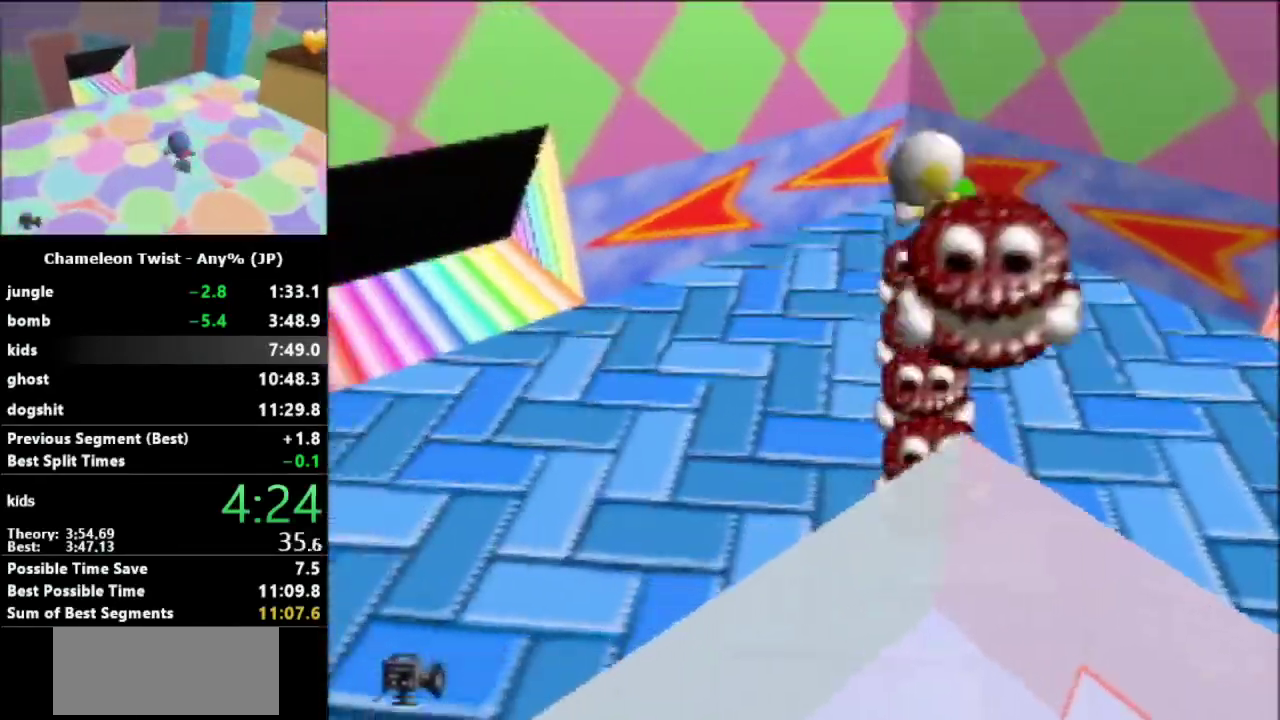
{"buttons": [], "left_stick": "up-left", "events": [[467, "left_stick", "up-left"]]}
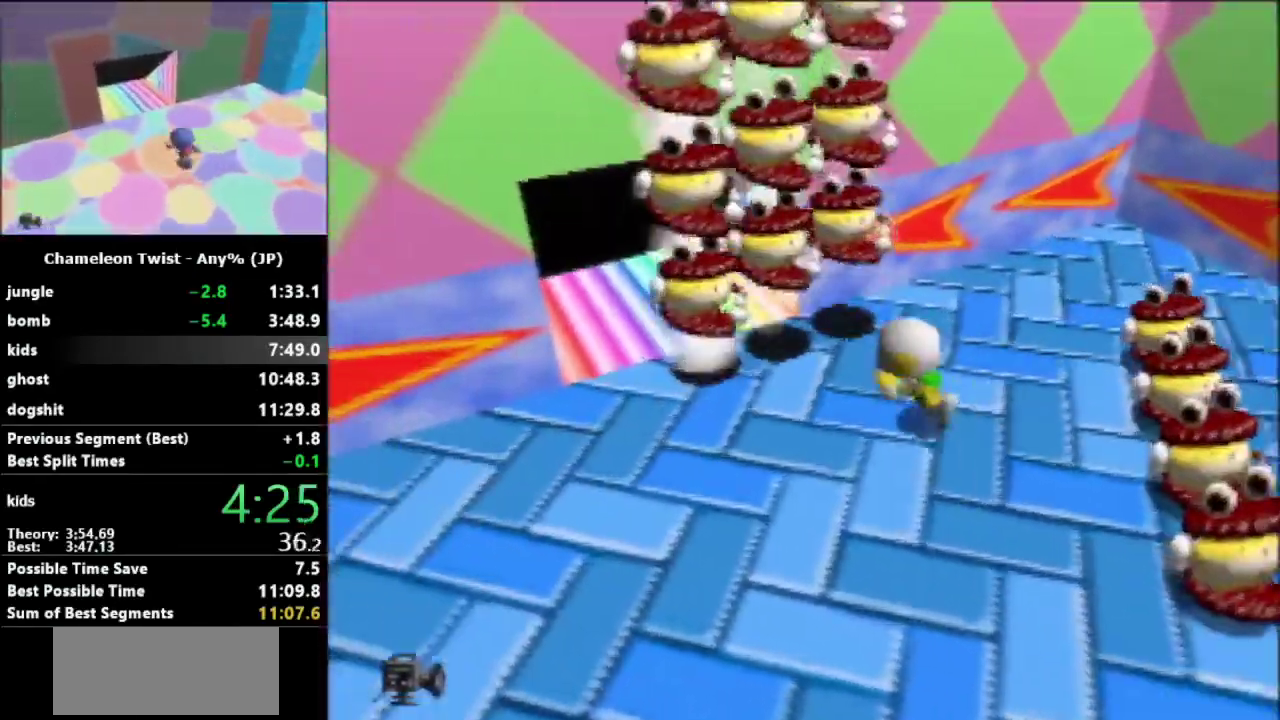
{"buttons": [], "left_stick": "up-left", "events": []}
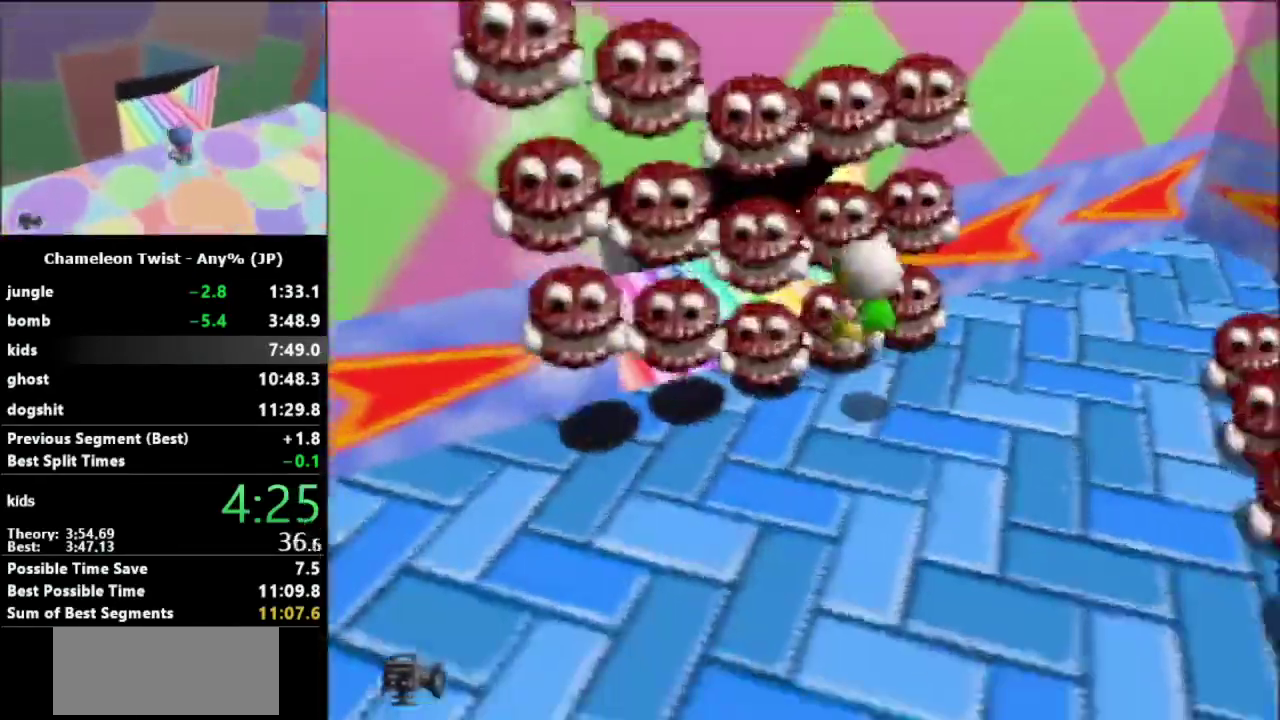
{"buttons": [], "left_stick": "up", "events": [[433, "left_stick", "up"]]}
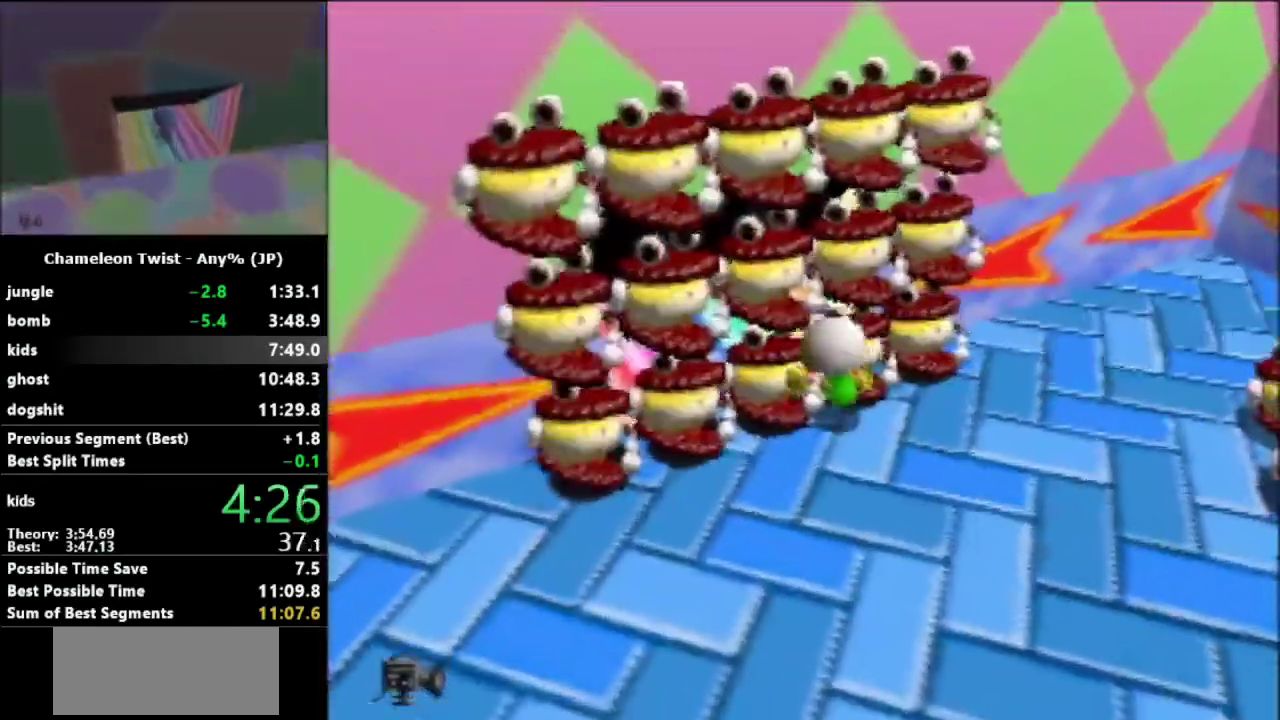
{"buttons": [], "left_stick": "up", "events": []}
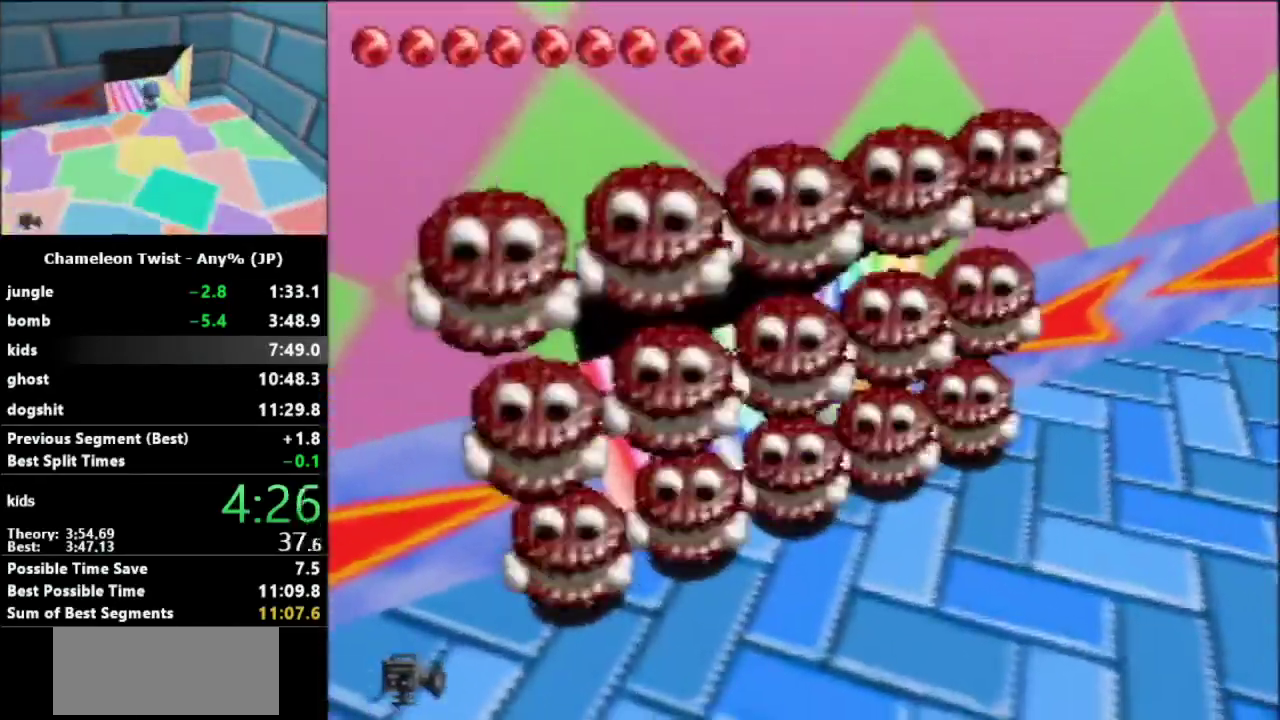
{"buttons": [], "left_stick": "up", "events": []}
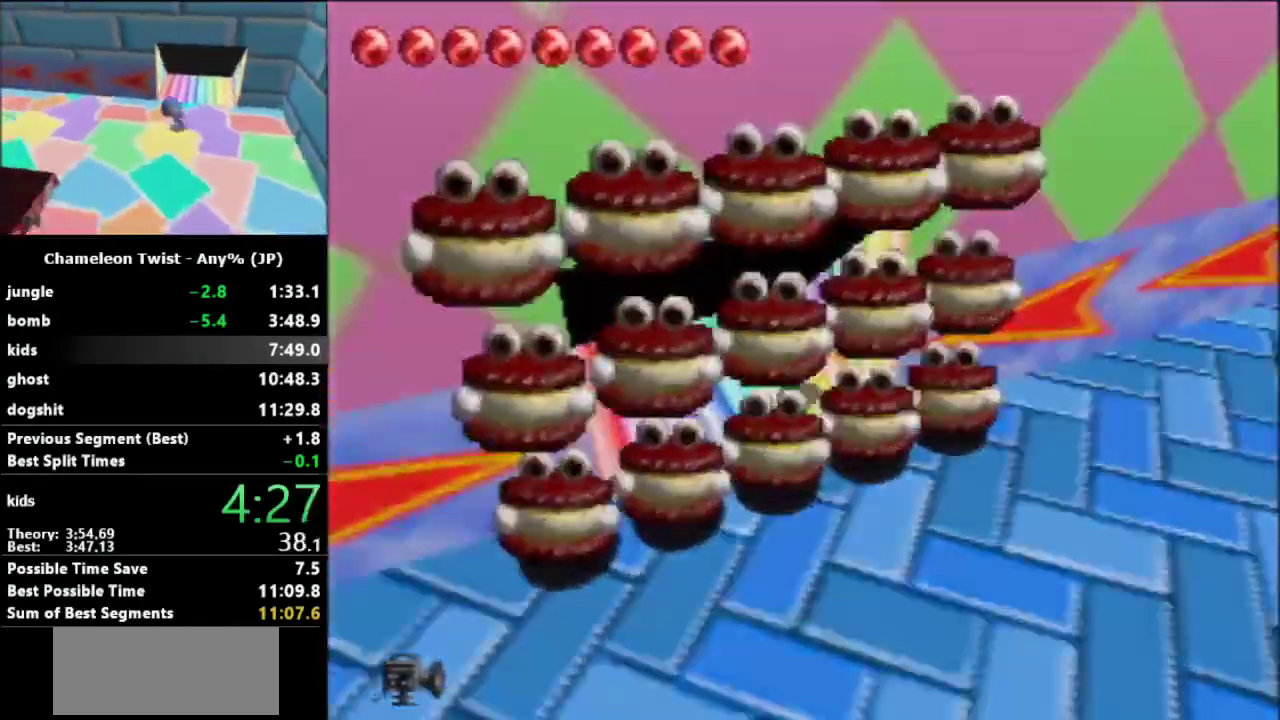
{"buttons": [], "left_stick": "left", "events": [[300, "left_stick", "center"], [467, "left_stick", "left"]]}
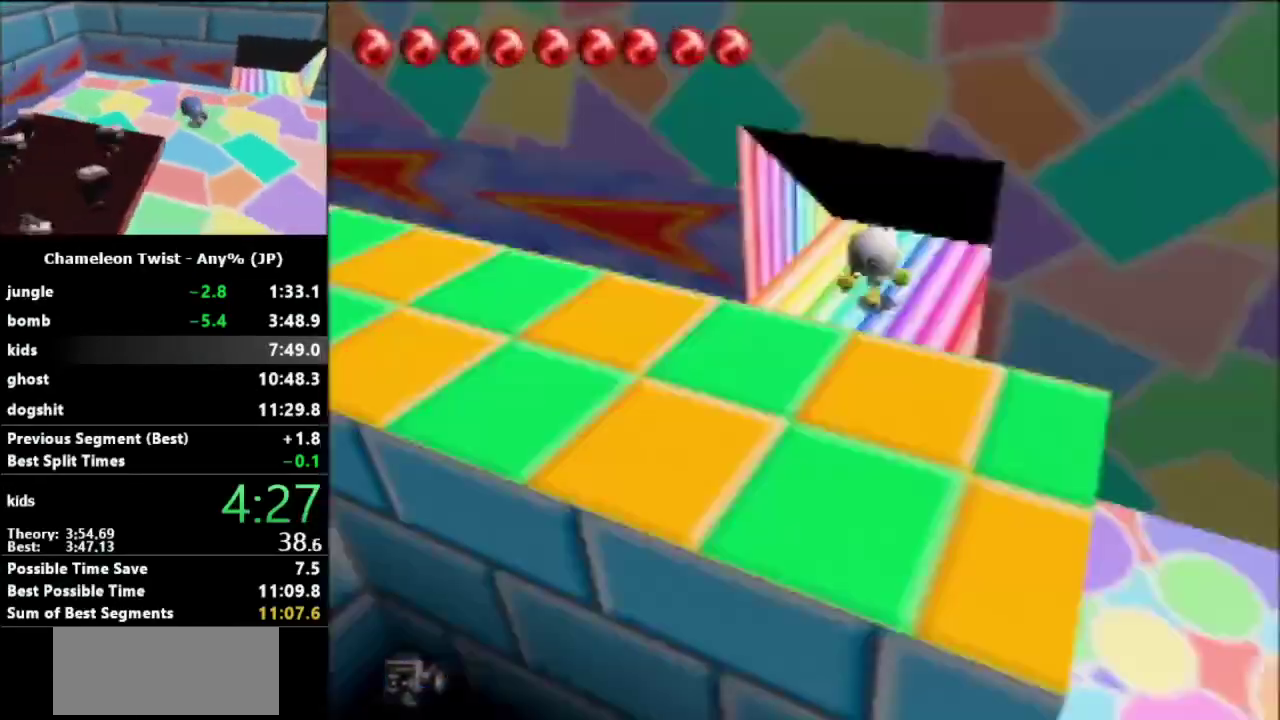
{"buttons": [], "left_stick": "up-left", "events": [[433, "left_stick", "up-left"]]}
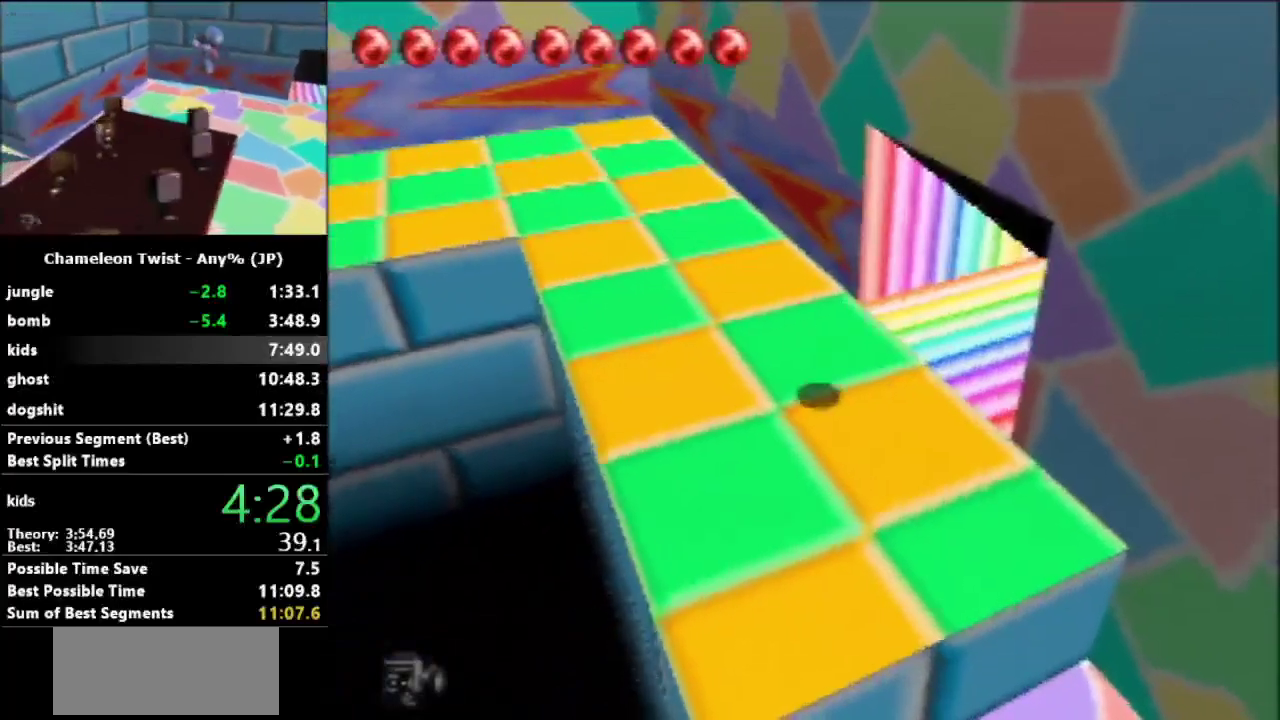
{"buttons": [], "left_stick": "up-left", "events": []}
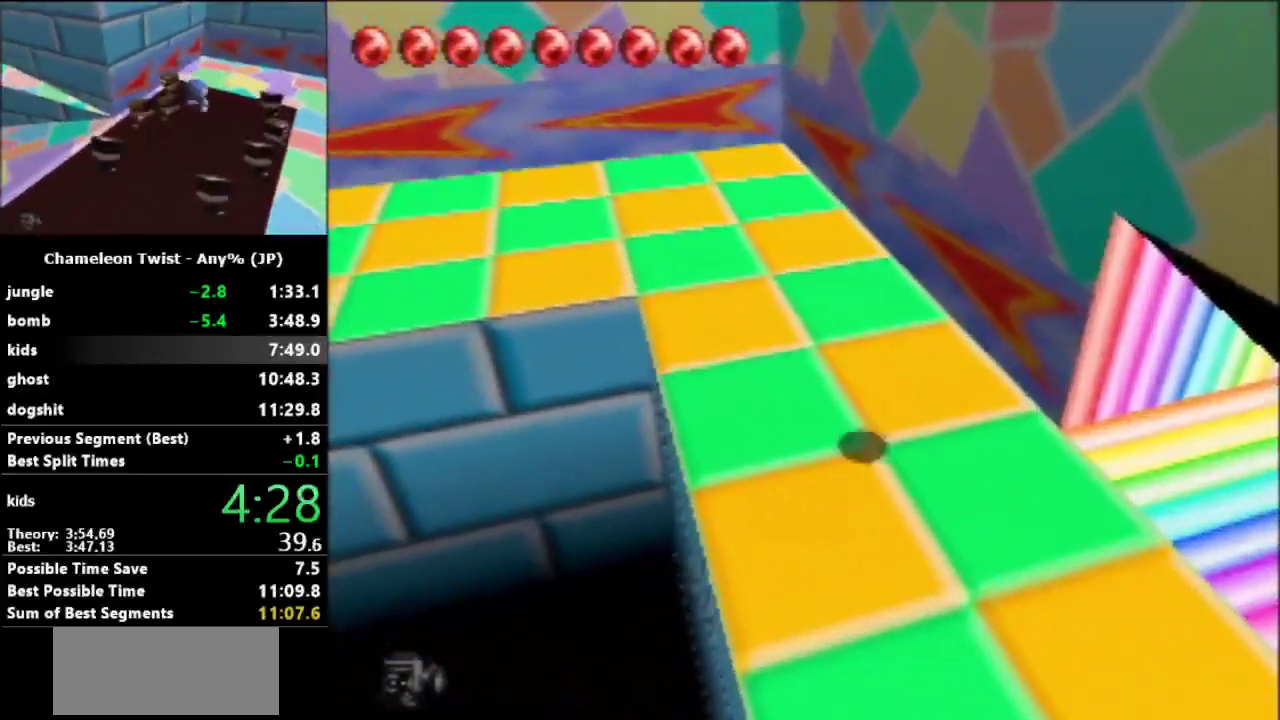
{"buttons": ["A"], "left_stick": "up-left", "events": [[467, "A", "down"]]}
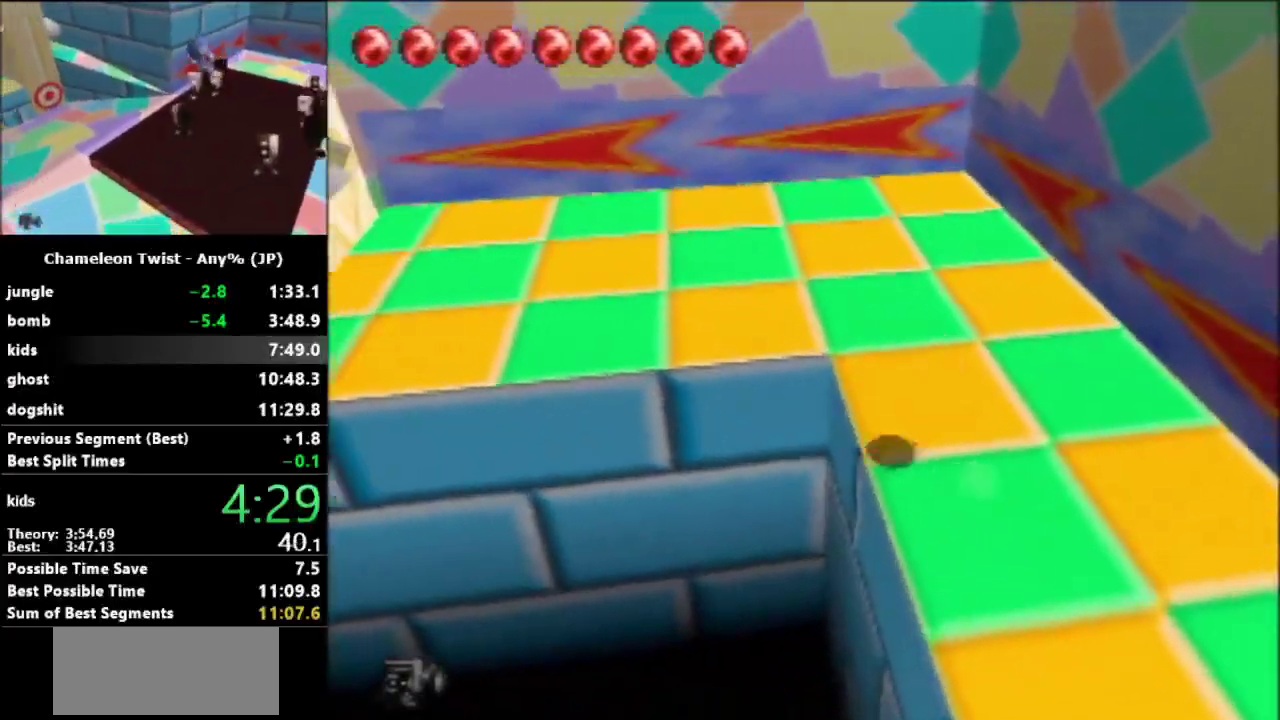
{"buttons": [], "left_stick": "left", "events": [[167, "A", "up"], [333, "left_stick", "left"]]}
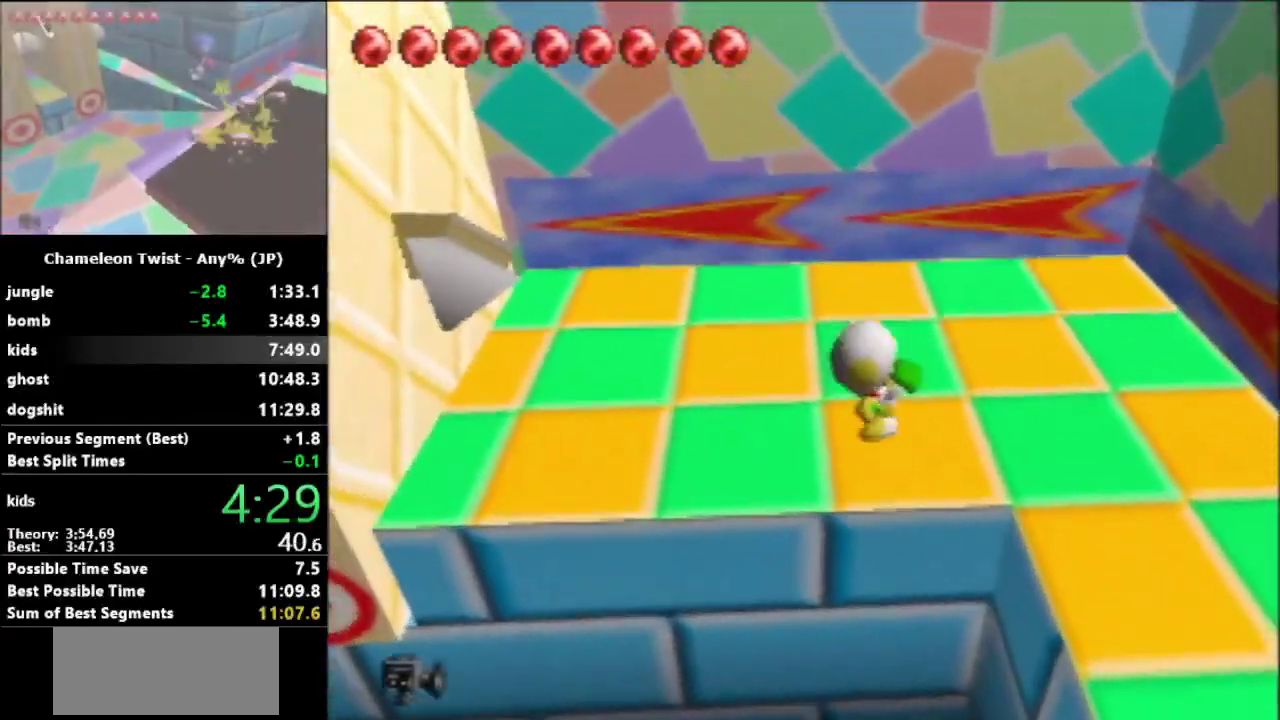
{"buttons": [], "left_stick": "left", "events": []}
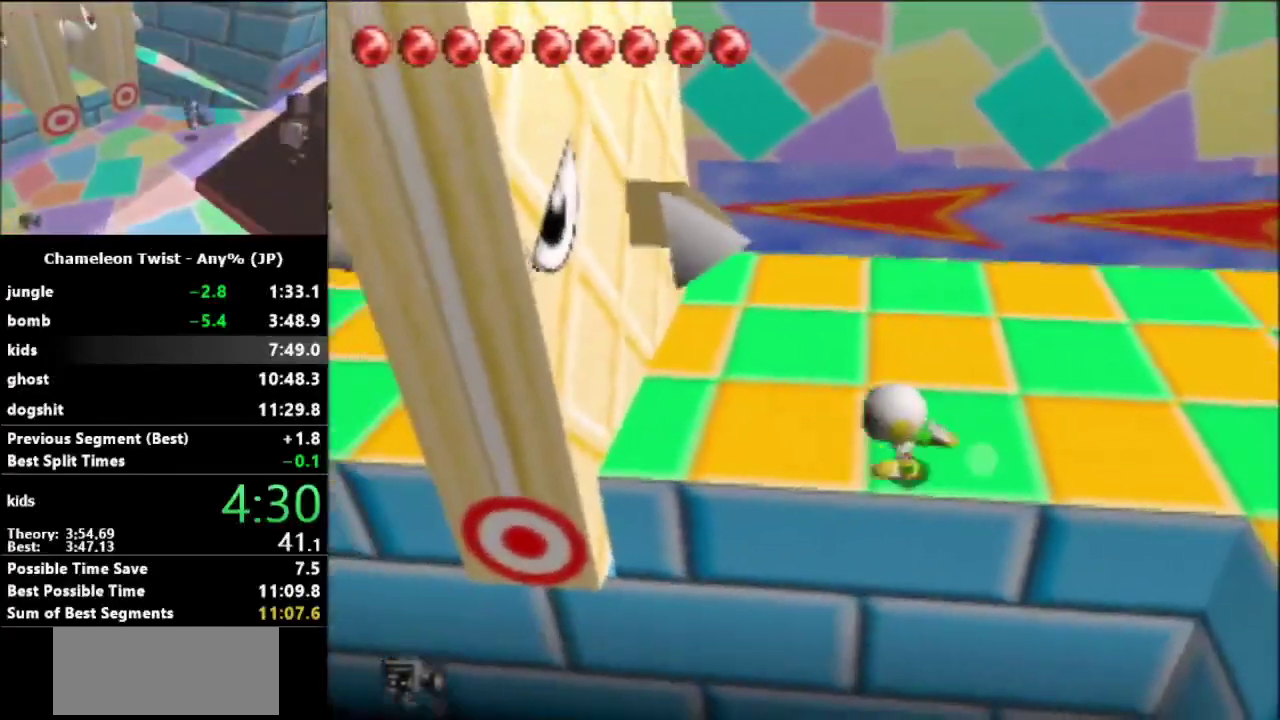
{"buttons": ["A"], "left_stick": "left", "events": [[167, "A", "down"], [200, "left_stick", "down-left"], [433, "left_stick", "left"]]}
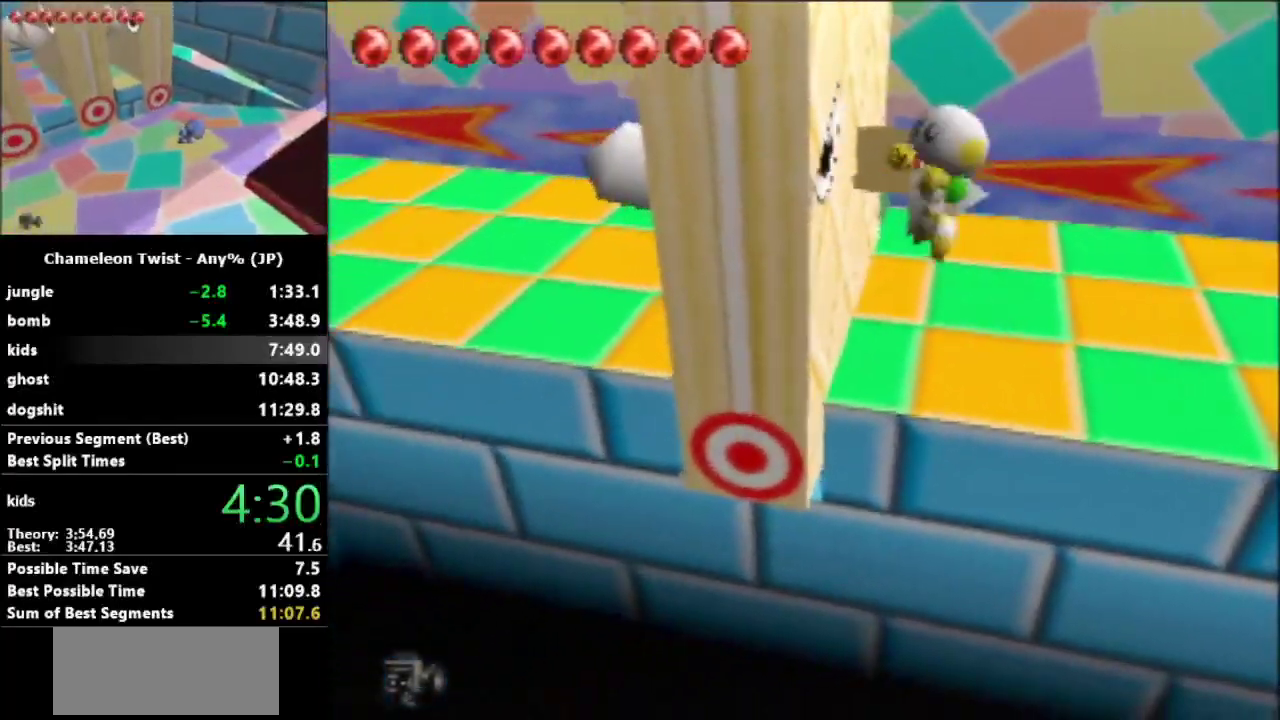
{"buttons": ["A"], "left_stick": "up-left", "events": [[67, "left_stick", "up-left"], [200, "left_stick", "up"], [500, "left_stick", "up-left"]]}
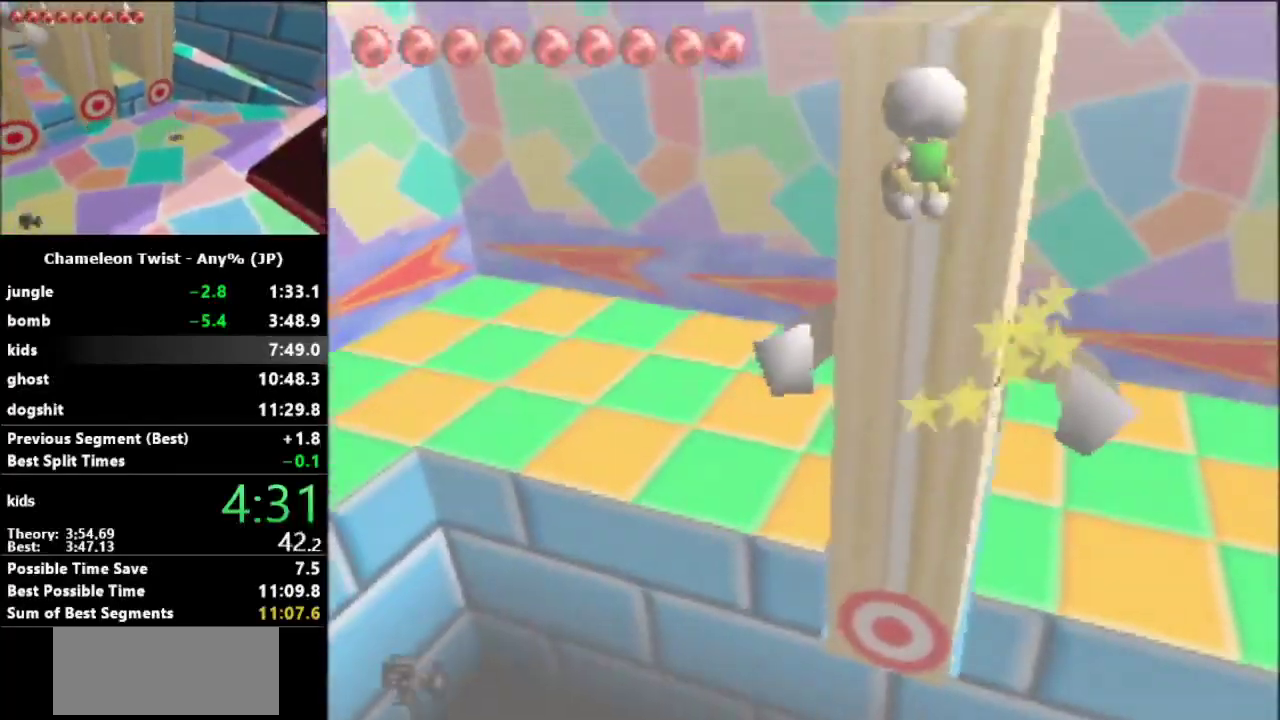
{"buttons": ["A"], "left_stick": "up", "events": [[400, "left_stick", "up"]]}
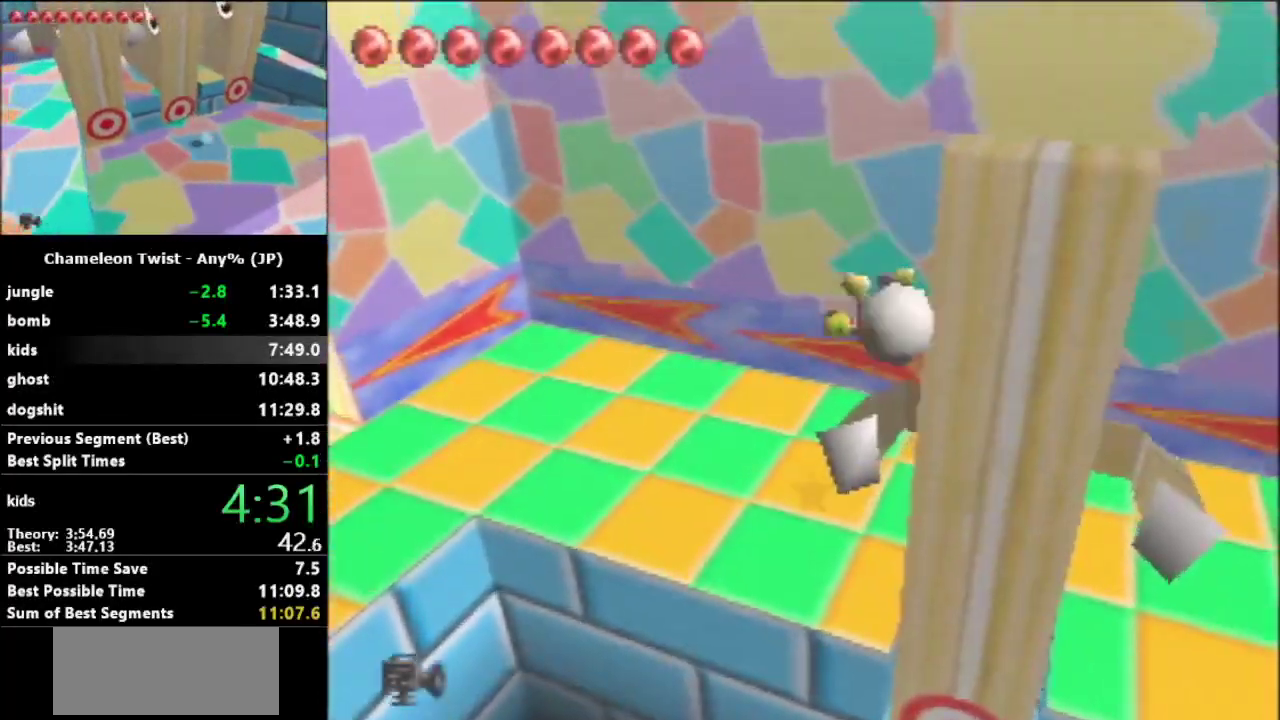
{"buttons": [], "left_stick": "left", "events": [[67, "A", "up"], [100, "left_stick", "up-left"], [367, "left_stick", "left"]]}
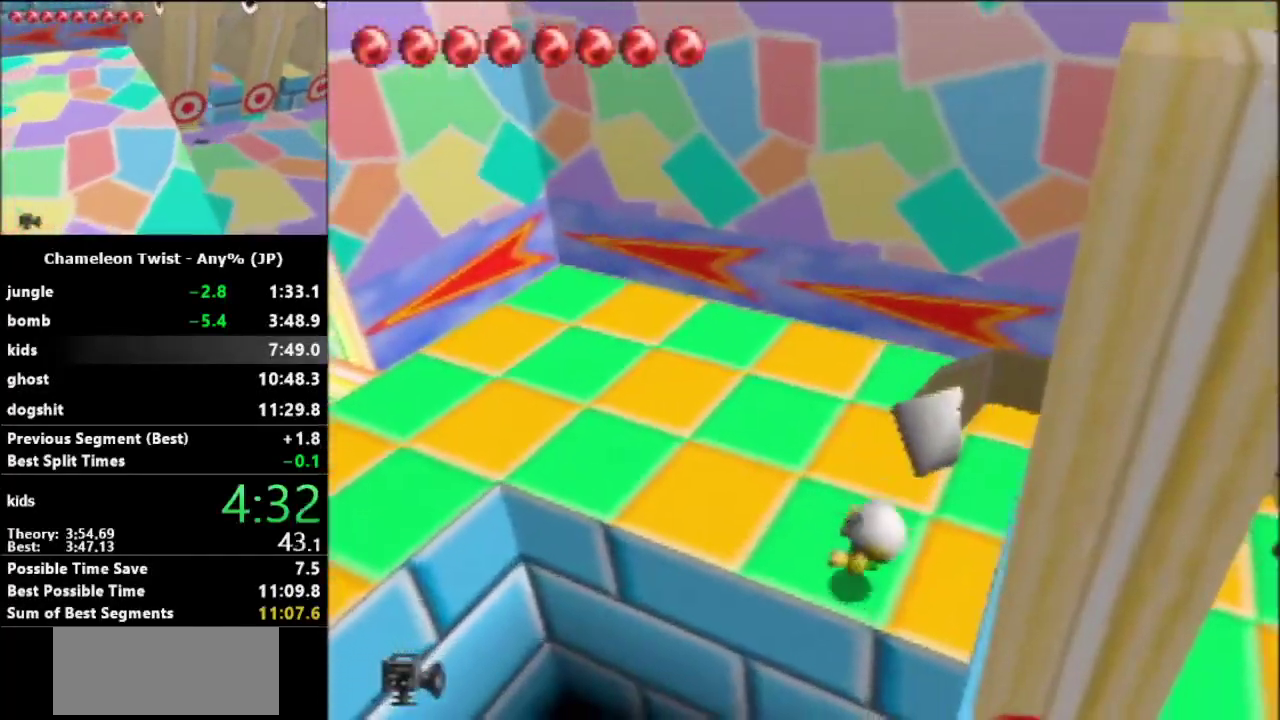
{"buttons": [], "left_stick": "up-left", "events": [[433, "left_stick", "up-left"]]}
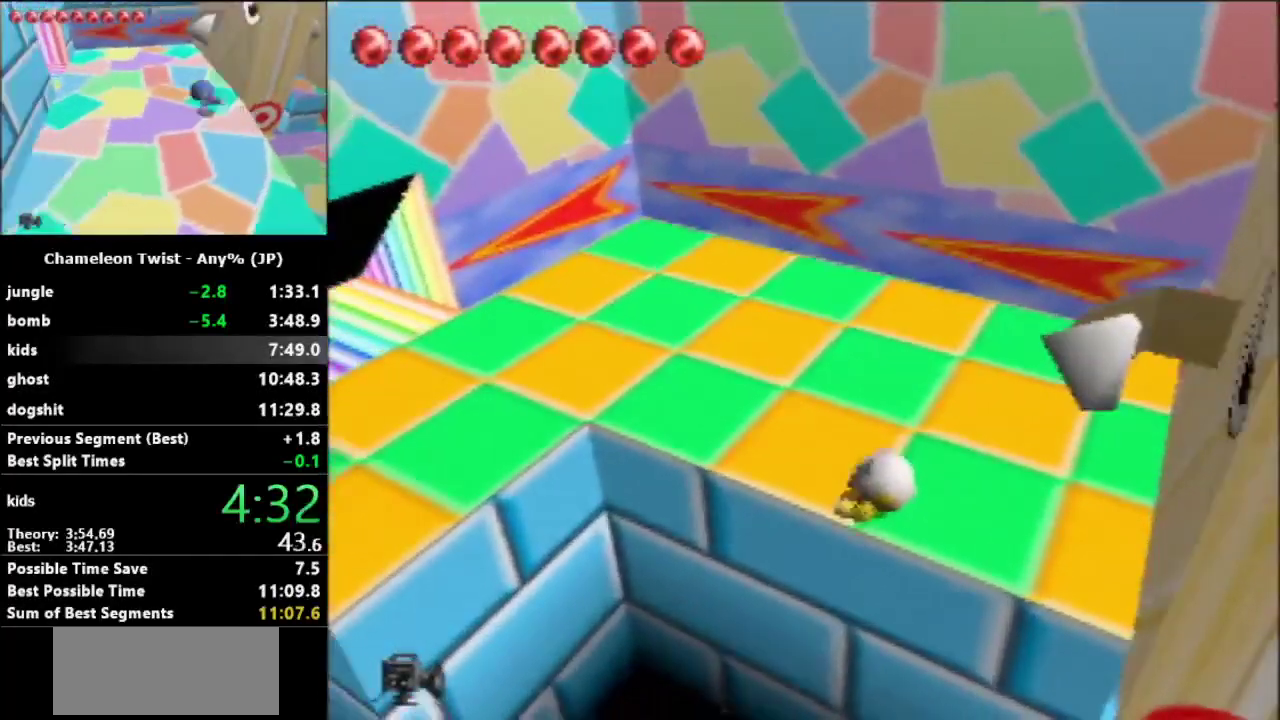
{"buttons": [], "left_stick": "up-left", "events": []}
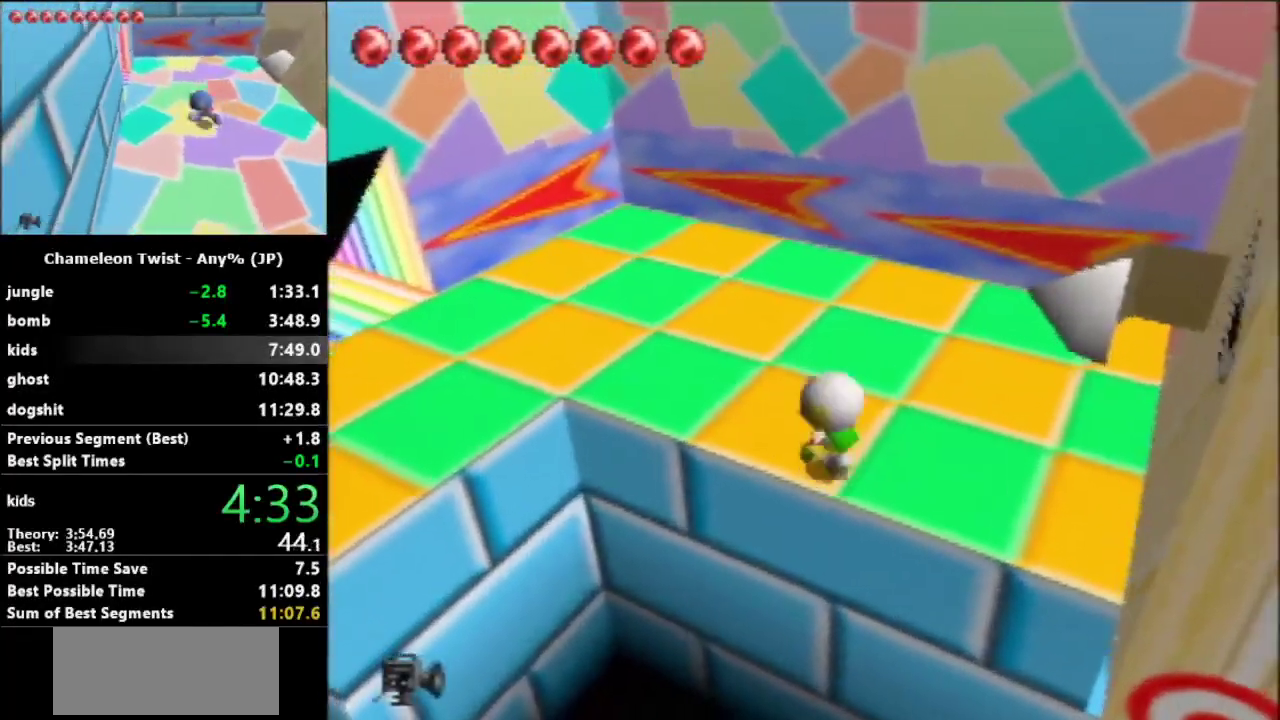
{"buttons": [], "left_stick": "up-left", "events": []}
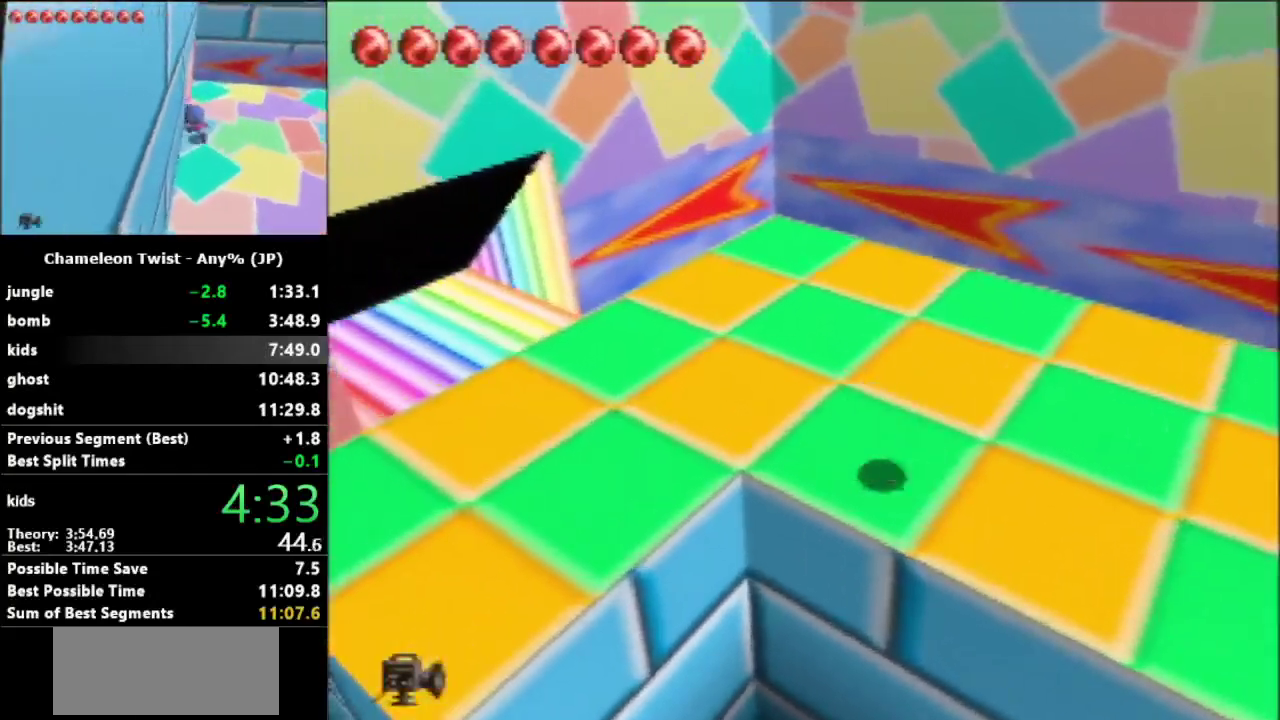
{"buttons": [], "left_stick": "up-left", "events": []}